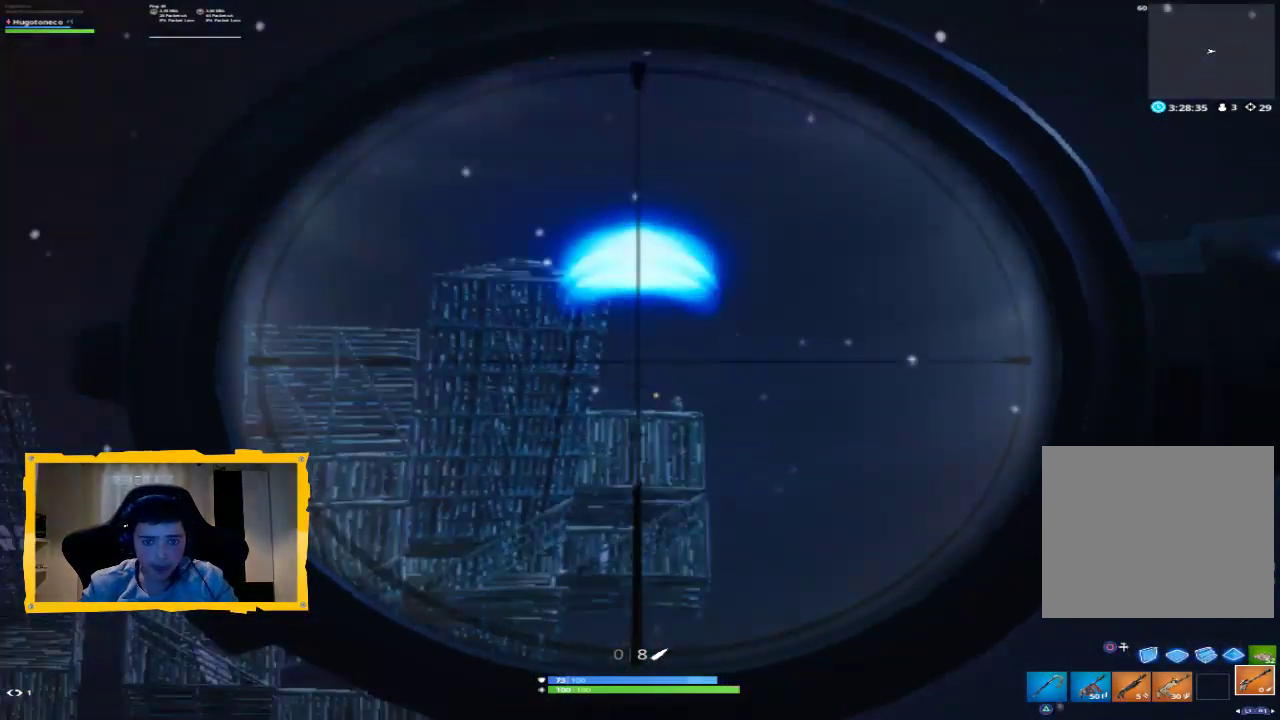
Gameplay with a controller (PlayStation layout); each line is a JSON object with the inputs held at the frame after it. "events" lists button and stick changes between this image and that frame as [ms after this image, input, new state], when the widget could be followed in between.
{"buttons": [], "left_stick": "up-left", "right_stick": "center", "events": [[133, "left_stick", "left"], [200, "SQUARE", "down"], [233, "L2", "up"], [267, "left_stick", "up-left"], [300, "SQUARE", "up"], [367, "SQUARE", "down"], [433, "SQUARE", "up"]]}
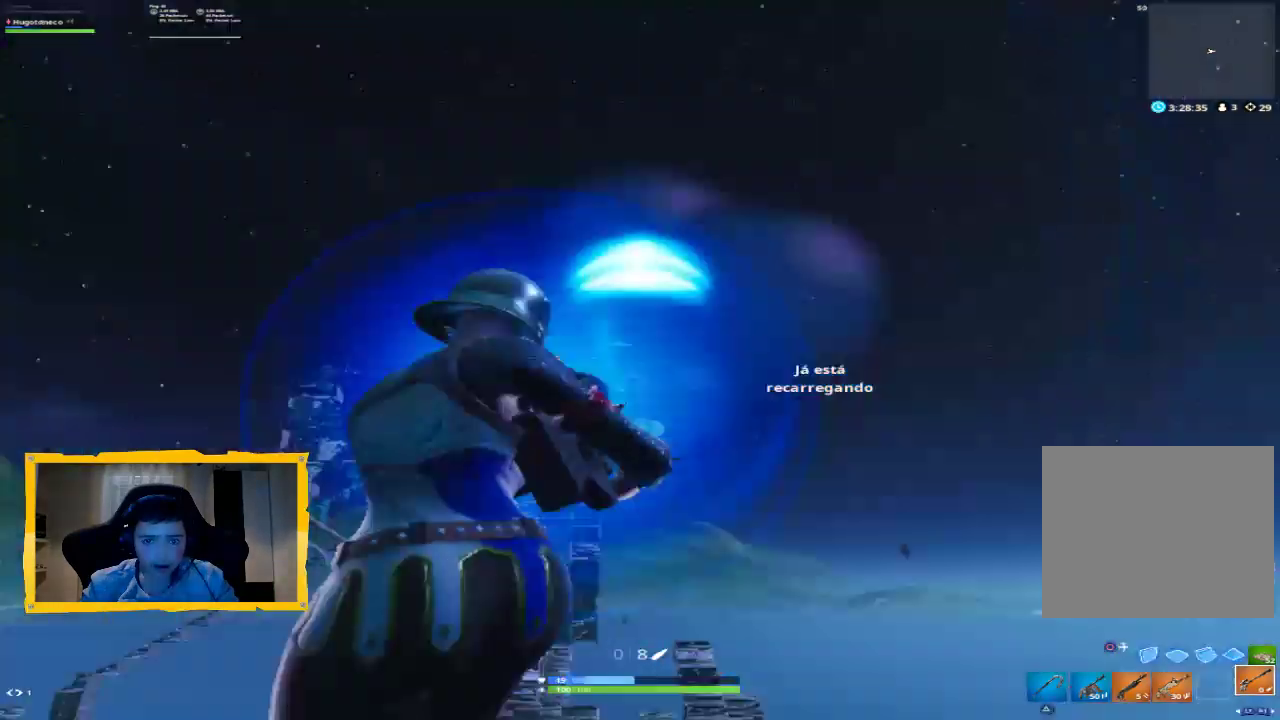
{"buttons": [], "left_stick": "right", "right_stick": "down", "events": [[33, "CROSS", "down"], [67, "CROSS", "up"], [267, "right_stick", "down"], [300, "left_stick", "up-right"], [467, "left_stick", "right"]]}
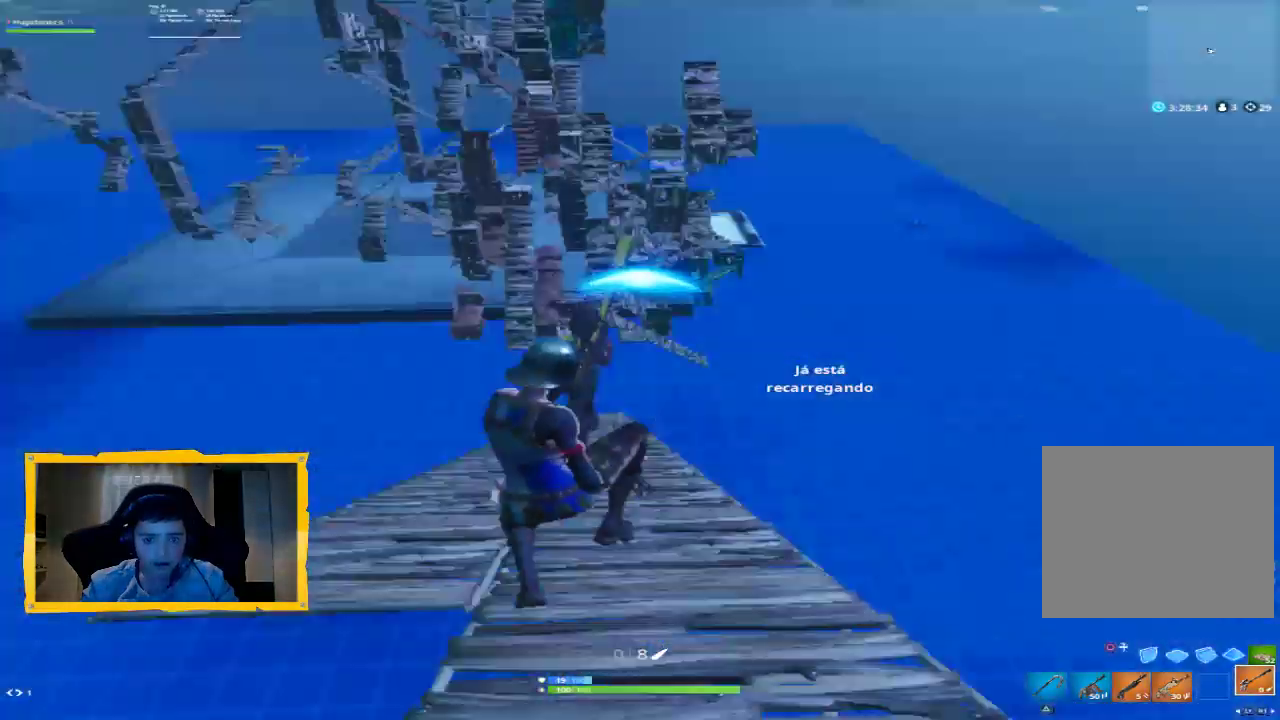
{"buttons": [], "left_stick": "right", "right_stick": "center", "events": [[67, "right_stick", "center"], [333, "right_stick", "up"], [500, "right_stick", "center"]]}
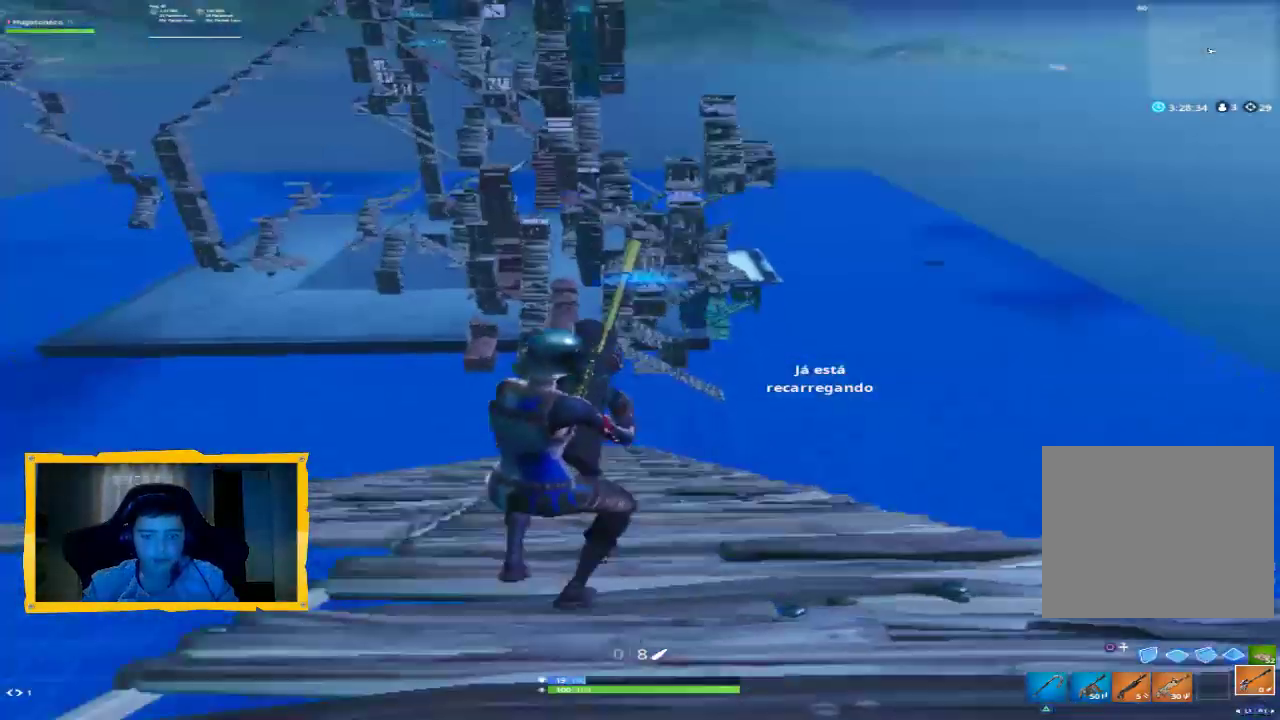
{"buttons": [], "left_stick": "up-left", "right_stick": "center", "events": [[133, "CROSS", "down"], [167, "left_stick", "up"], [200, "CROSS", "up"], [300, "left_stick", "up-left"]]}
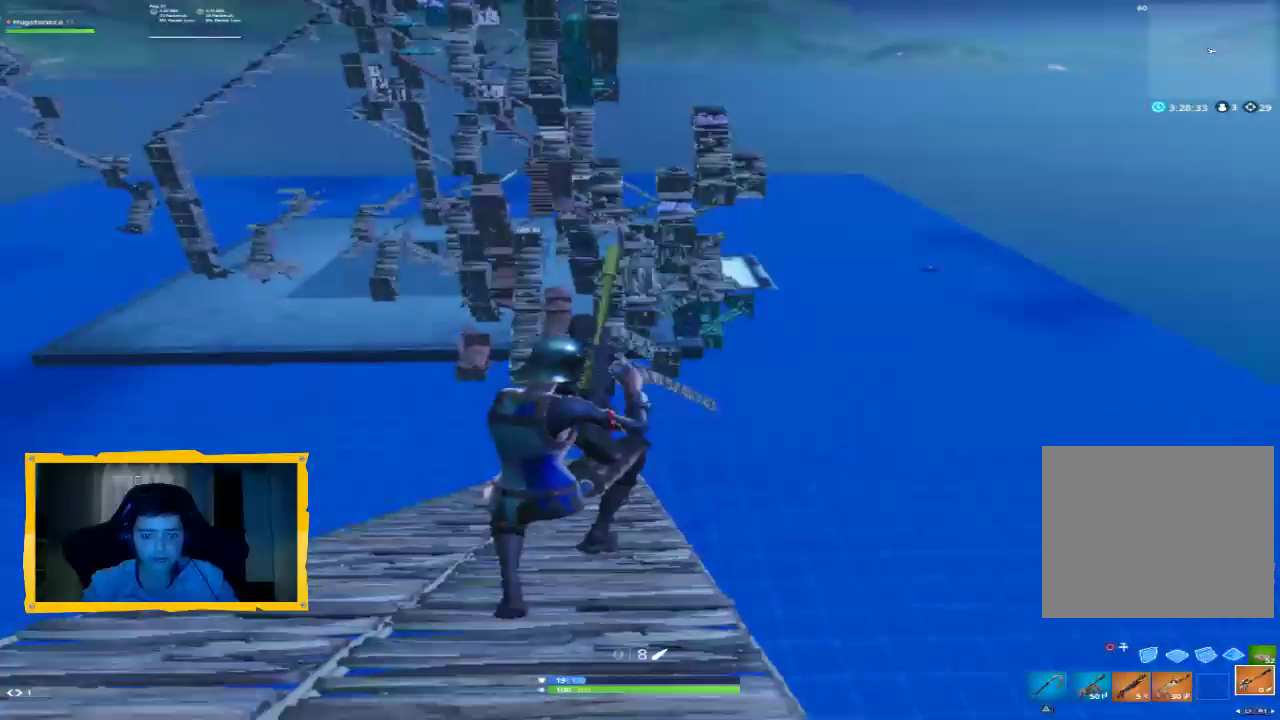
{"buttons": [], "left_stick": "up-left", "right_stick": "center", "events": [[233, "right_stick", "up"], [500, "right_stick", "center"]]}
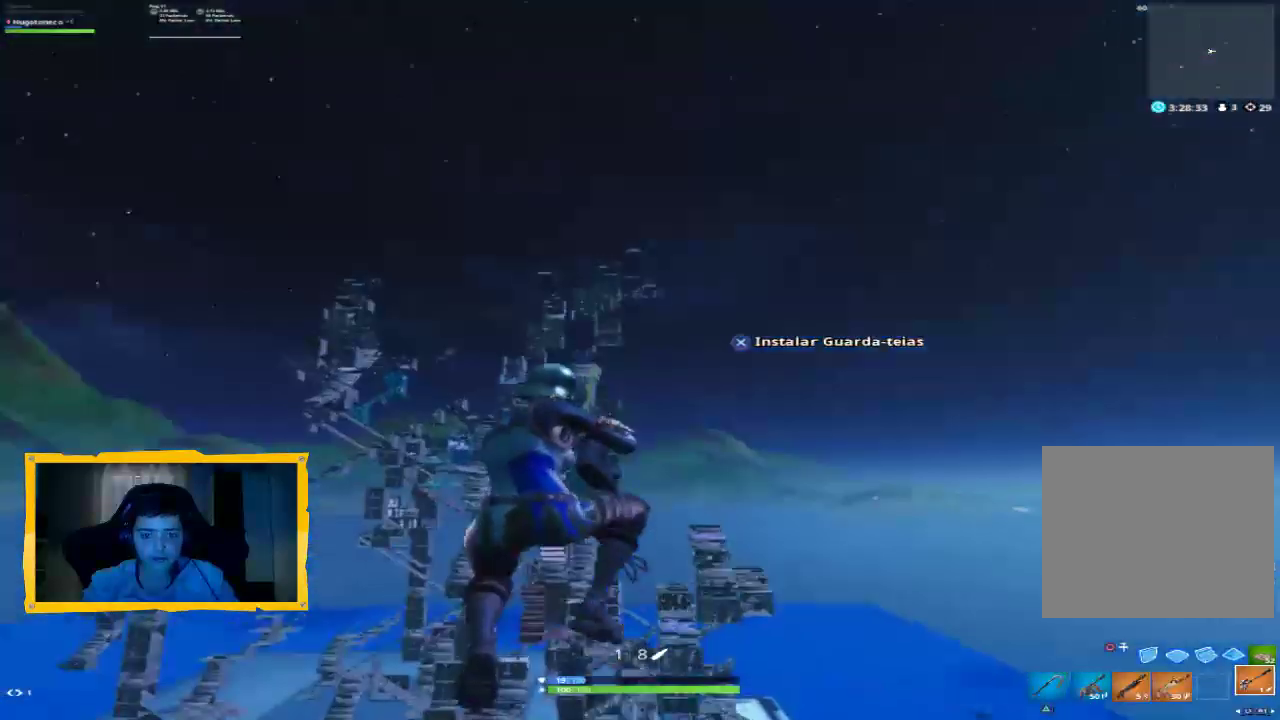
{"buttons": ["L2"], "left_stick": "up-right", "right_stick": "up-right", "events": [[167, "right_stick", "up"], [300, "right_stick", "center"], [400, "left_stick", "up-right"], [467, "L2", "down"], [467, "right_stick", "up-right"]]}
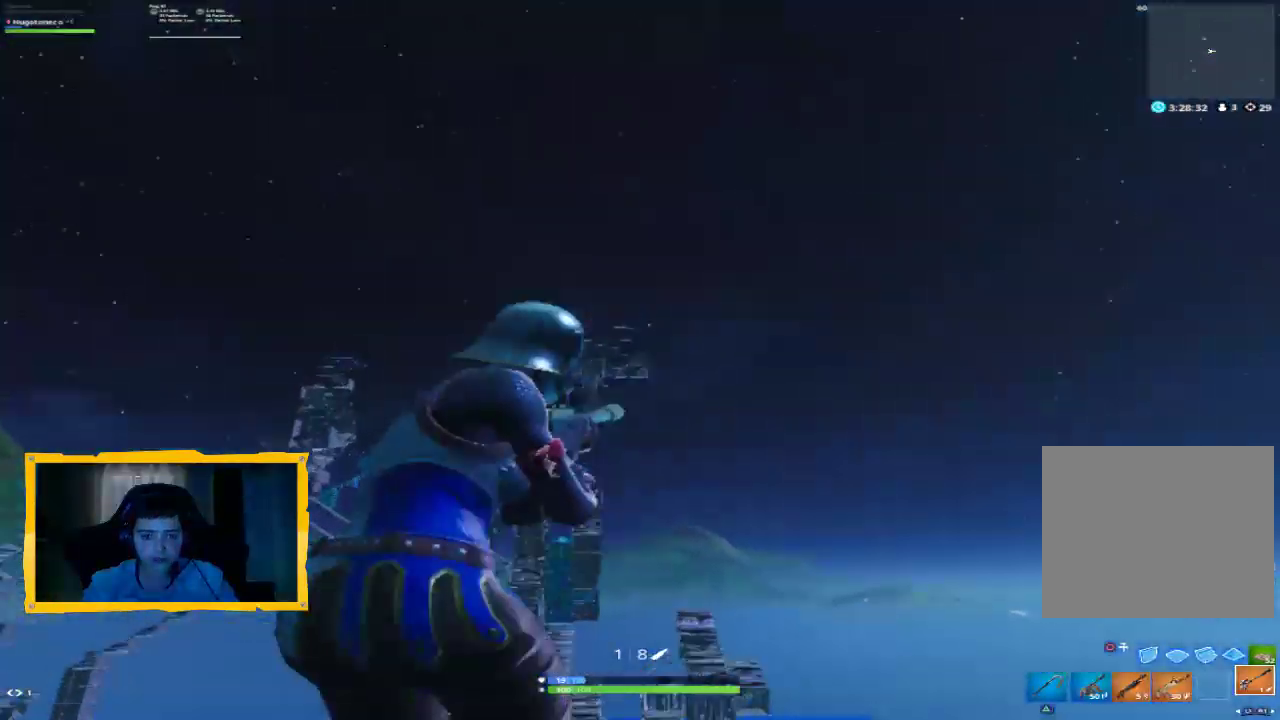
{"buttons": ["L2"], "left_stick": "up-left", "right_stick": "center", "events": [[67, "right_stick", "center"], [300, "right_stick", "right"], [433, "right_stick", "center"], [500, "left_stick", "up-left"]]}
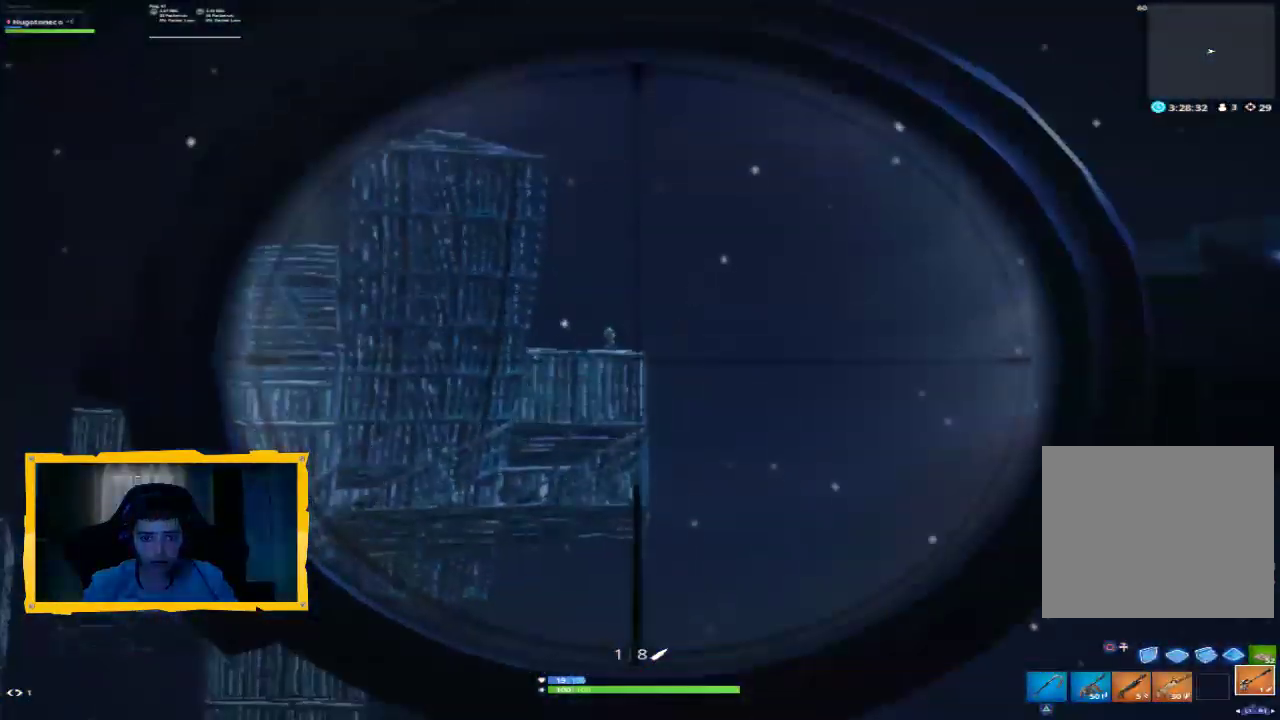
{"buttons": ["L2"], "left_stick": "center", "right_stick": "up", "events": [[67, "right_stick", "up-left"], [167, "right_stick", "up"], [267, "right_stick", "center"], [300, "left_stick", "center"], [400, "right_stick", "up"]]}
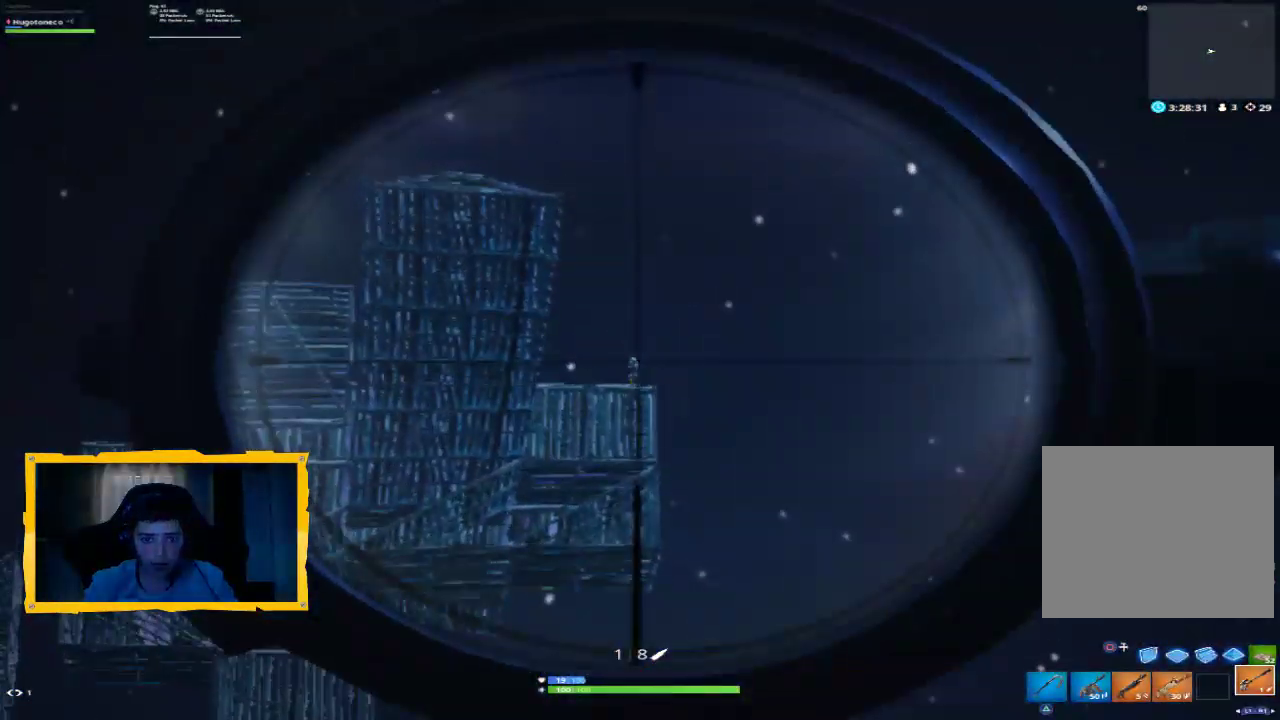
{"buttons": ["L2"], "left_stick": "left", "right_stick": "center", "events": [[167, "right_stick", "center"], [200, "R2", "down"], [233, "left_stick", "left"], [333, "R2", "up"]]}
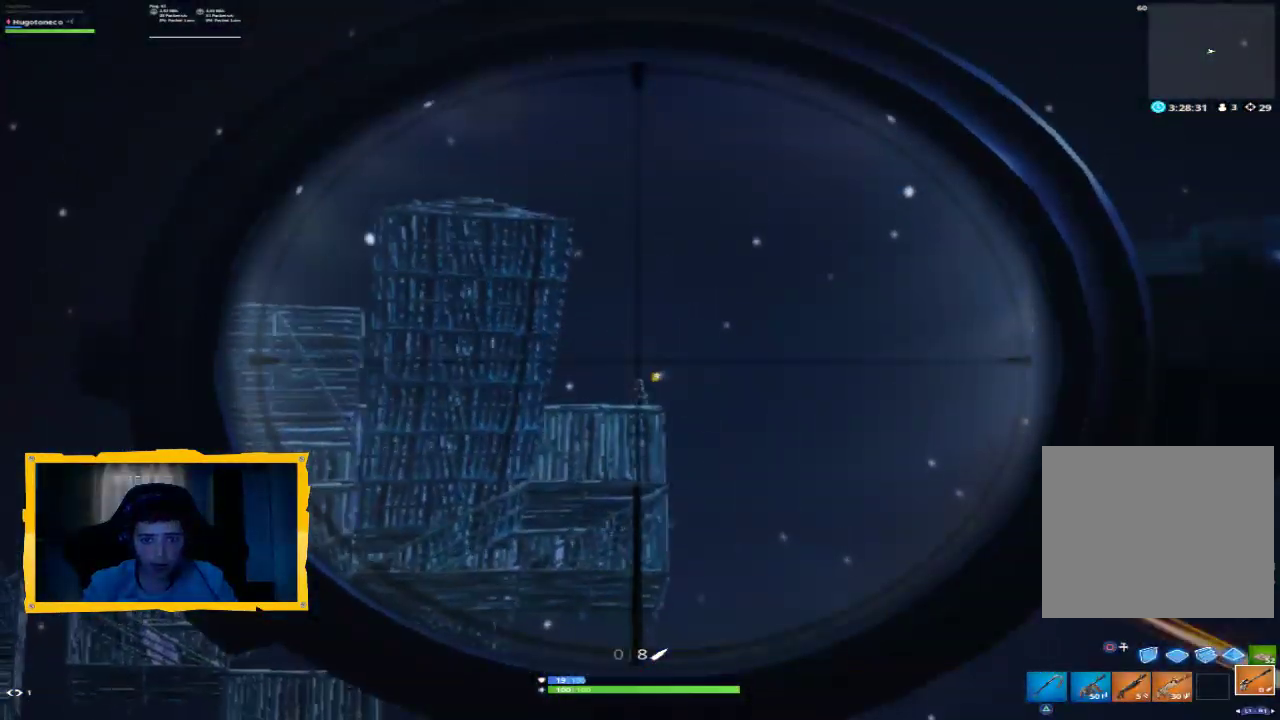
{"buttons": ["L2"], "left_stick": "left", "right_stick": "center", "events": []}
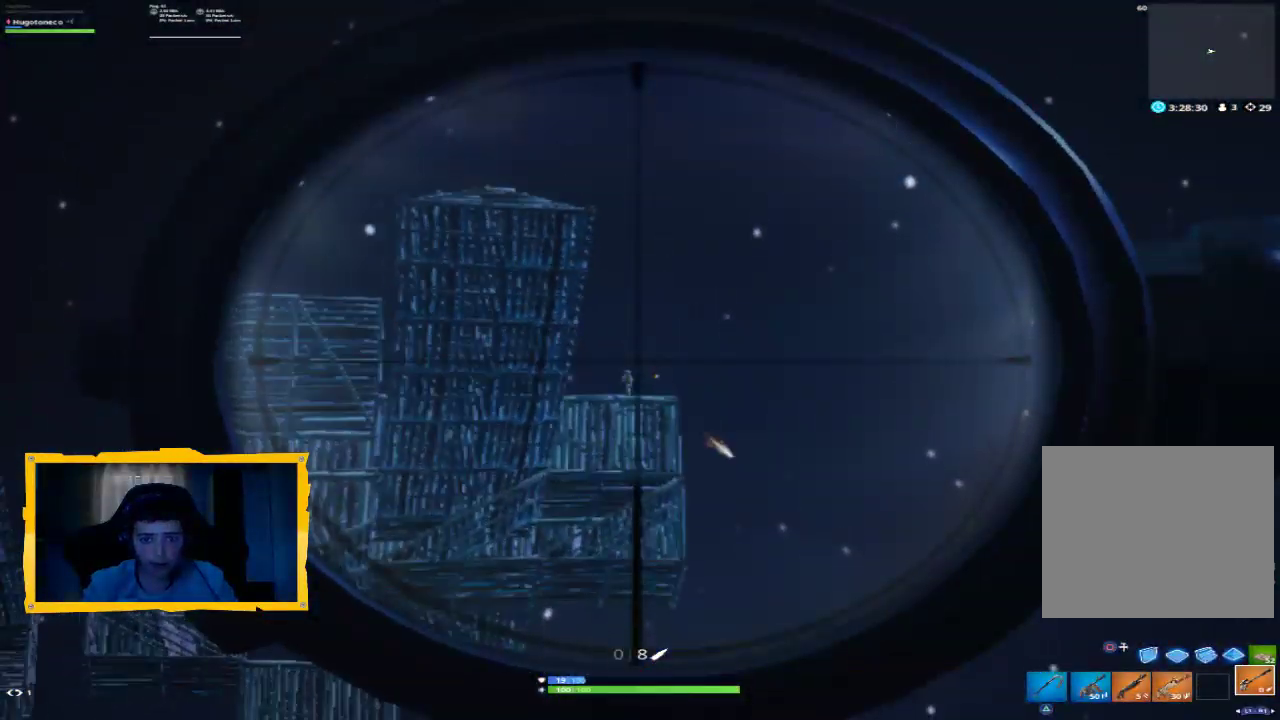
{"buttons": [], "left_stick": "up", "right_stick": "center", "events": [[100, "SQUARE", "down"], [167, "L2", "up"], [167, "SQUARE", "up"], [233, "SQUARE", "down"], [300, "SQUARE", "up"], [333, "left_stick", "up-left"], [433, "CROSS", "down"], [467, "left_stick", "up"], [500, "CROSS", "up"]]}
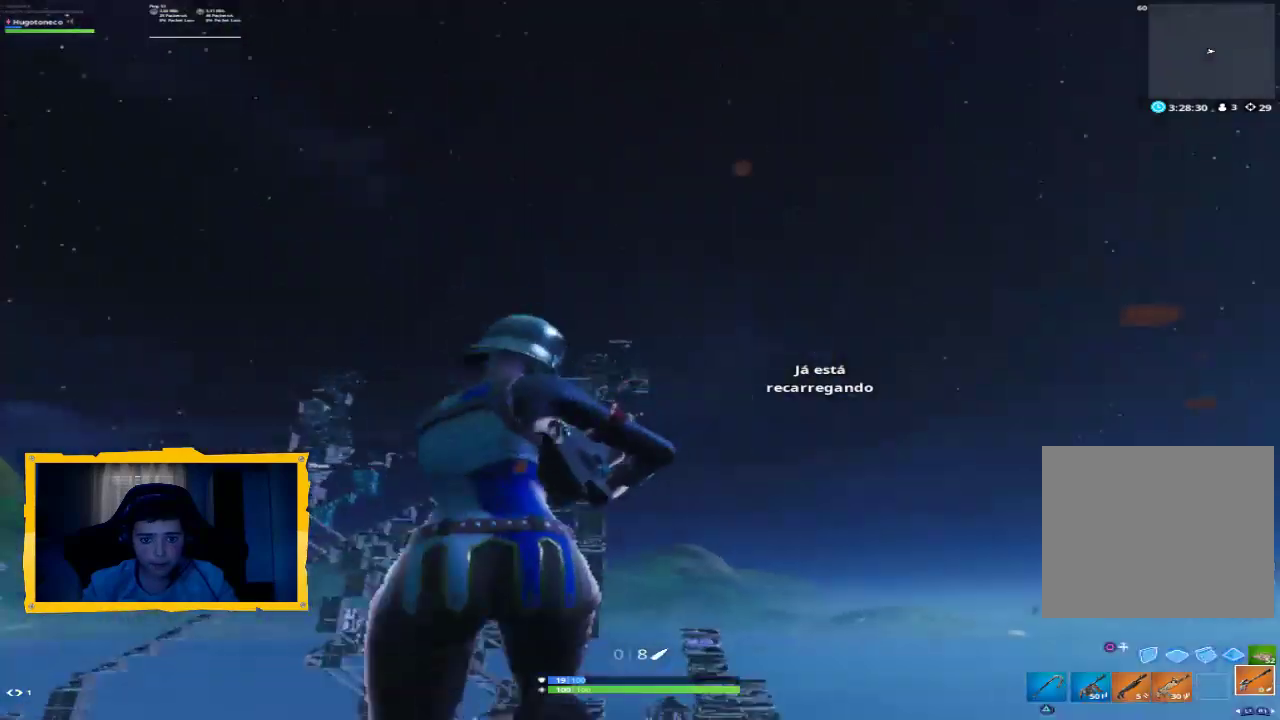
{"buttons": [], "left_stick": "up", "right_stick": "down", "events": [[133, "right_stick", "down"]]}
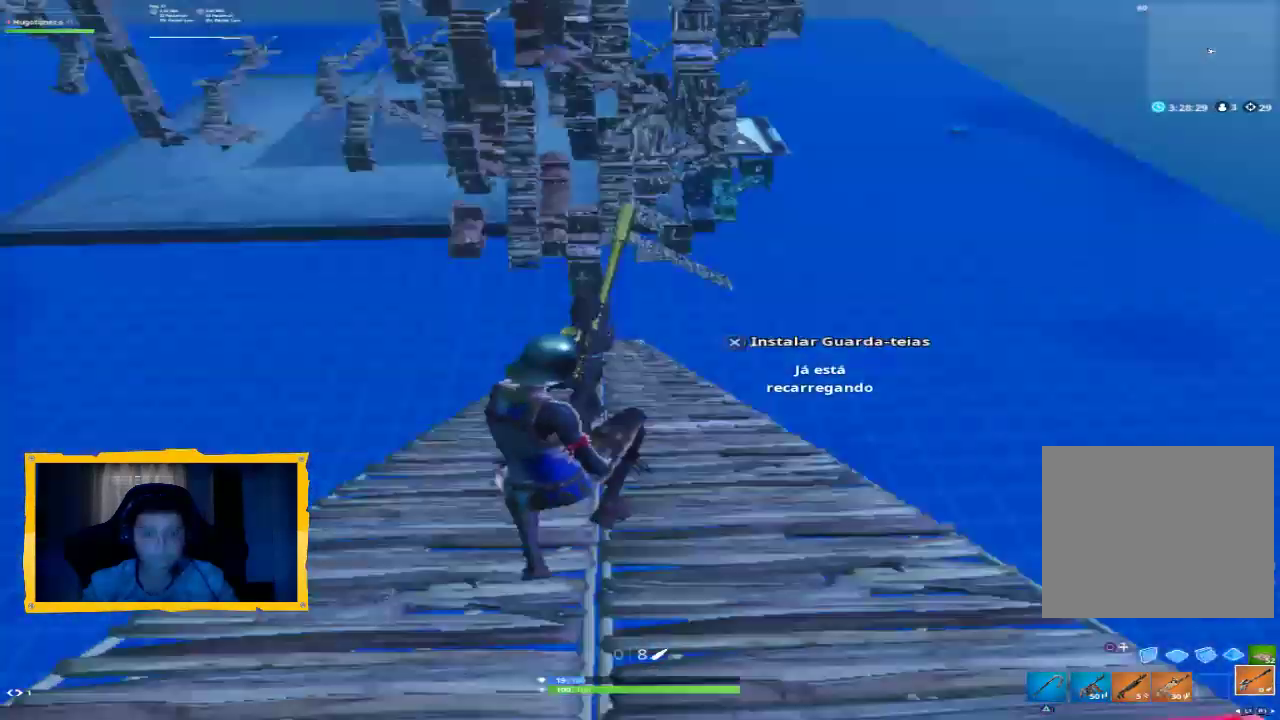
{"buttons": [], "left_stick": "up", "right_stick": "center", "events": [[67, "right_stick", "center"], [267, "right_stick", "up"], [500, "right_stick", "center"]]}
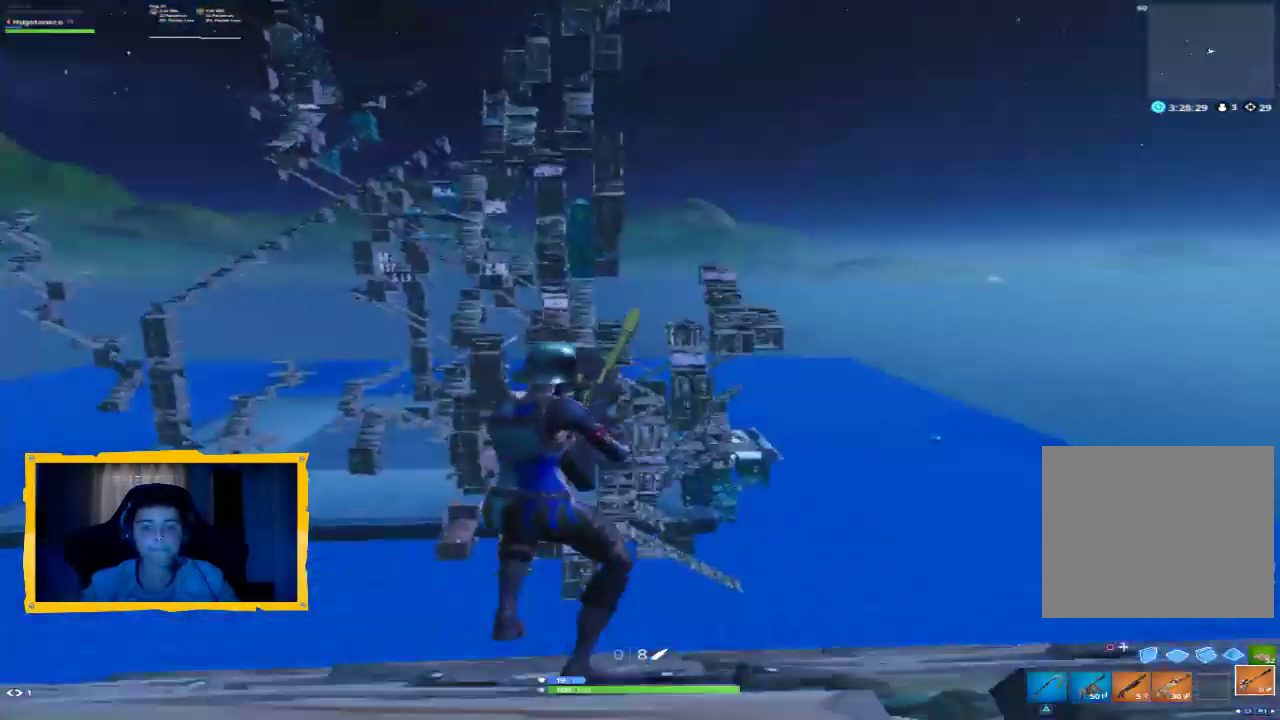
{"buttons": [], "left_stick": "up-right", "right_stick": "up", "events": [[133, "CROSS", "down"], [200, "CROSS", "up"], [400, "right_stick", "up"], [467, "left_stick", "up-right"]]}
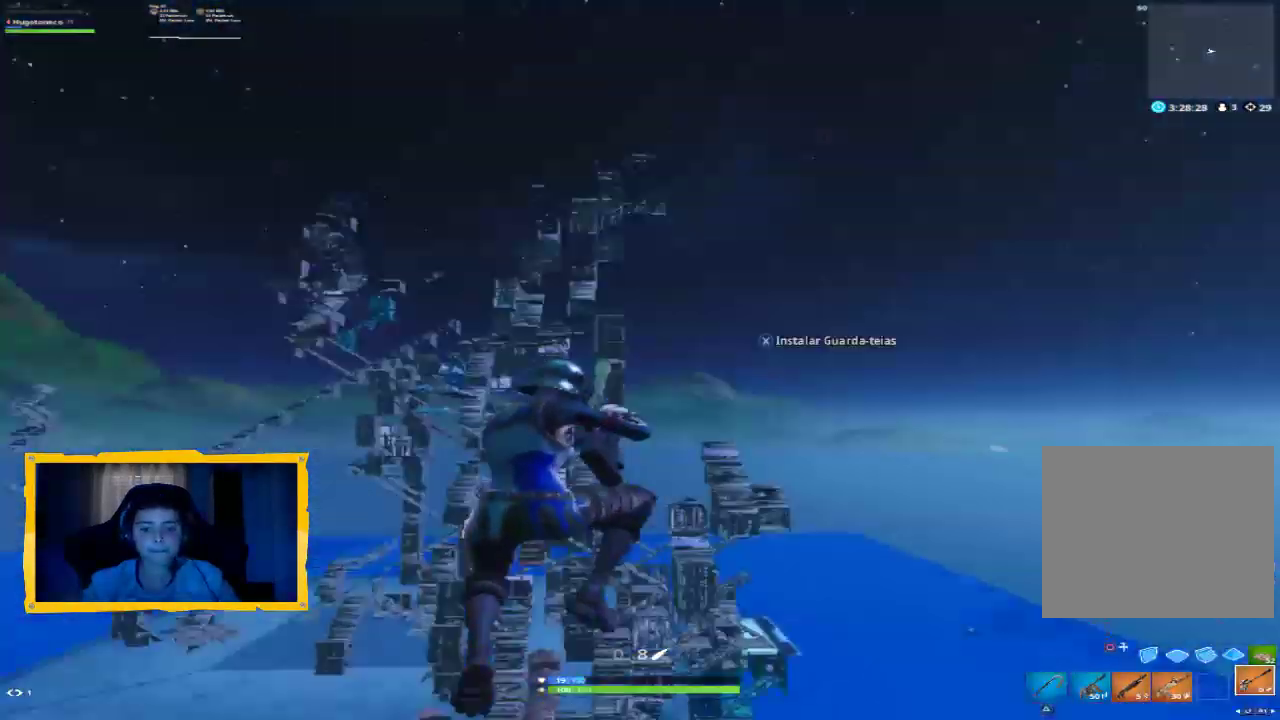
{"buttons": [], "left_stick": "down-left", "right_stick": "center", "events": [[67, "right_stick", "center"], [200, "left_stick", "right"], [233, "right_stick", "up"], [300, "left_stick", "down-right"], [367, "right_stick", "center"], [467, "left_stick", "down-left"]]}
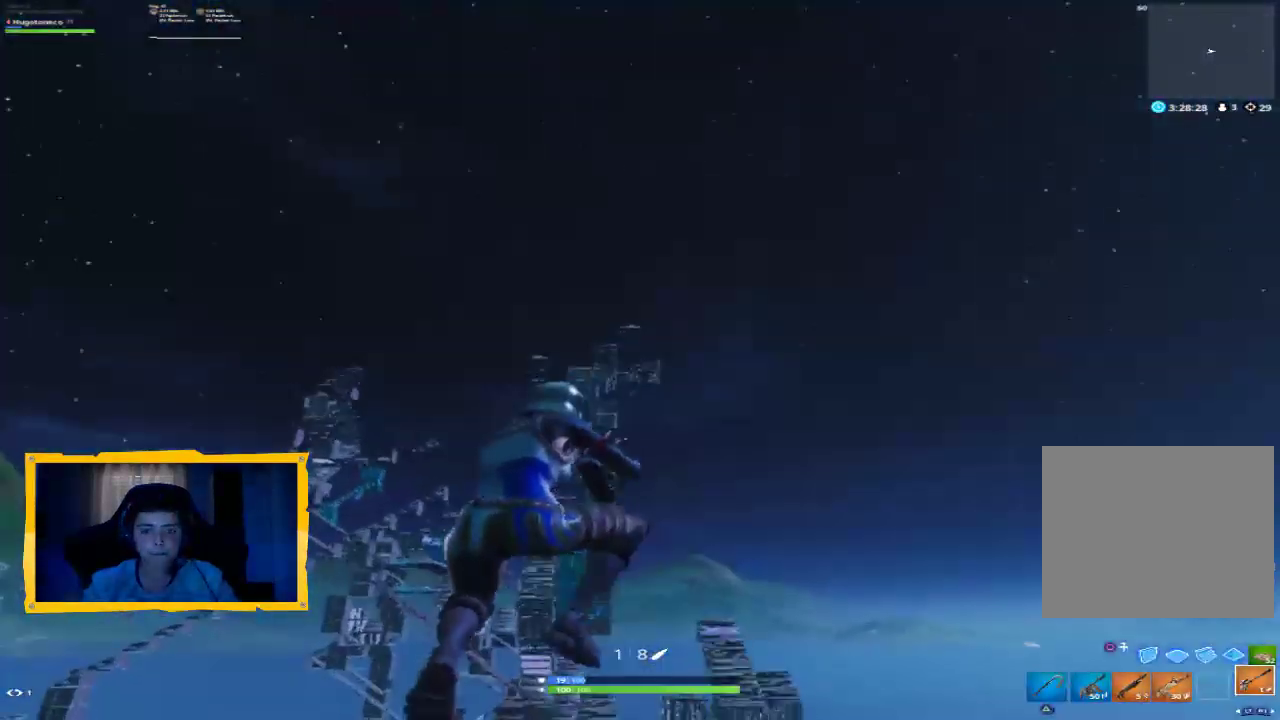
{"buttons": ["L2"], "left_stick": "up-left", "right_stick": "center", "events": [[33, "right_stick", "up"], [200, "L2", "down"], [200, "left_stick", "up-left"], [500, "right_stick", "center"]]}
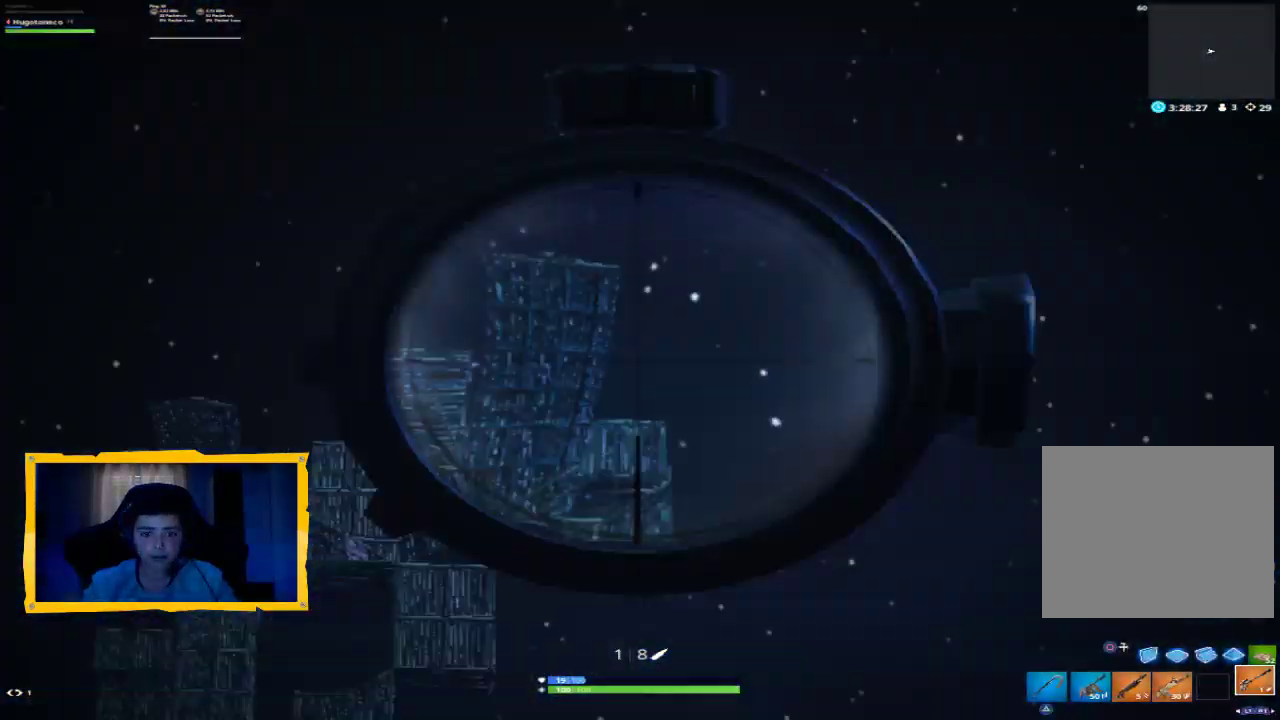
{"buttons": ["L2"], "left_stick": "up-left", "right_stick": "down", "events": [[100, "right_stick", "down"], [300, "right_stick", "center"], [467, "right_stick", "down"]]}
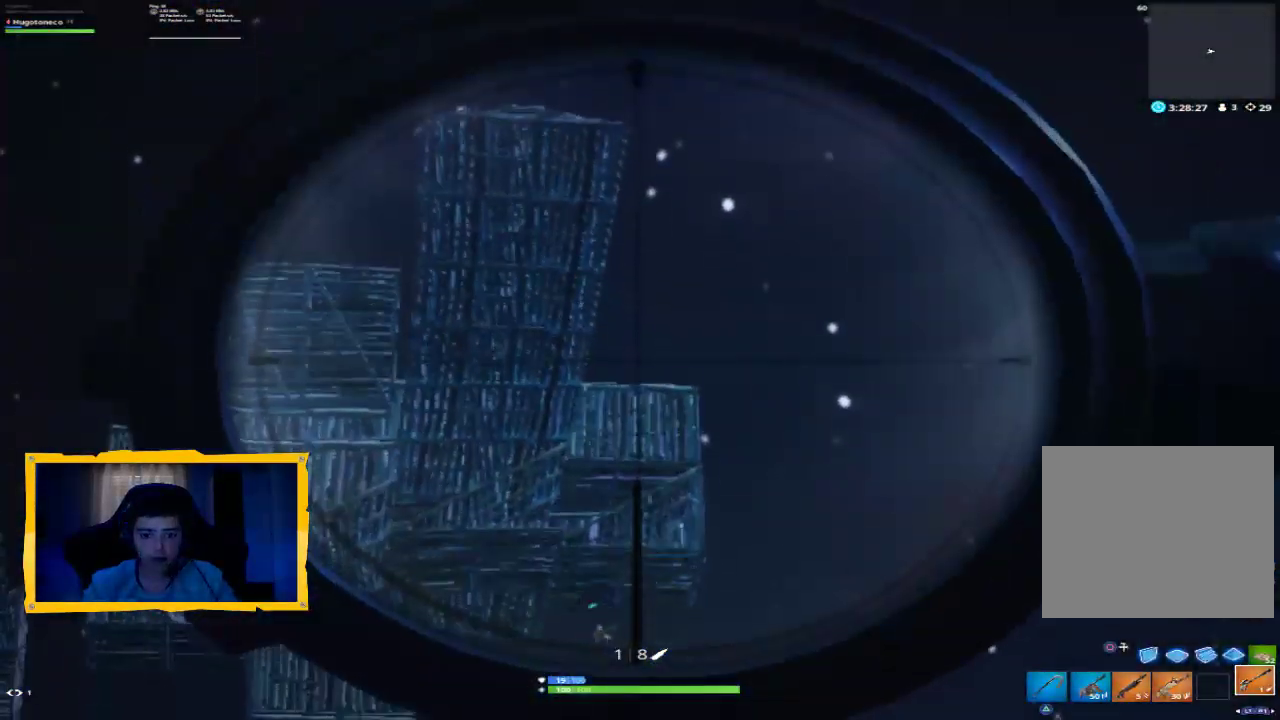
{"buttons": ["L2"], "left_stick": "up-left", "right_stick": "down", "events": [[100, "right_stick", "center"], [200, "left_stick", "center"], [267, "right_stick", "down"], [433, "left_stick", "up-left"]]}
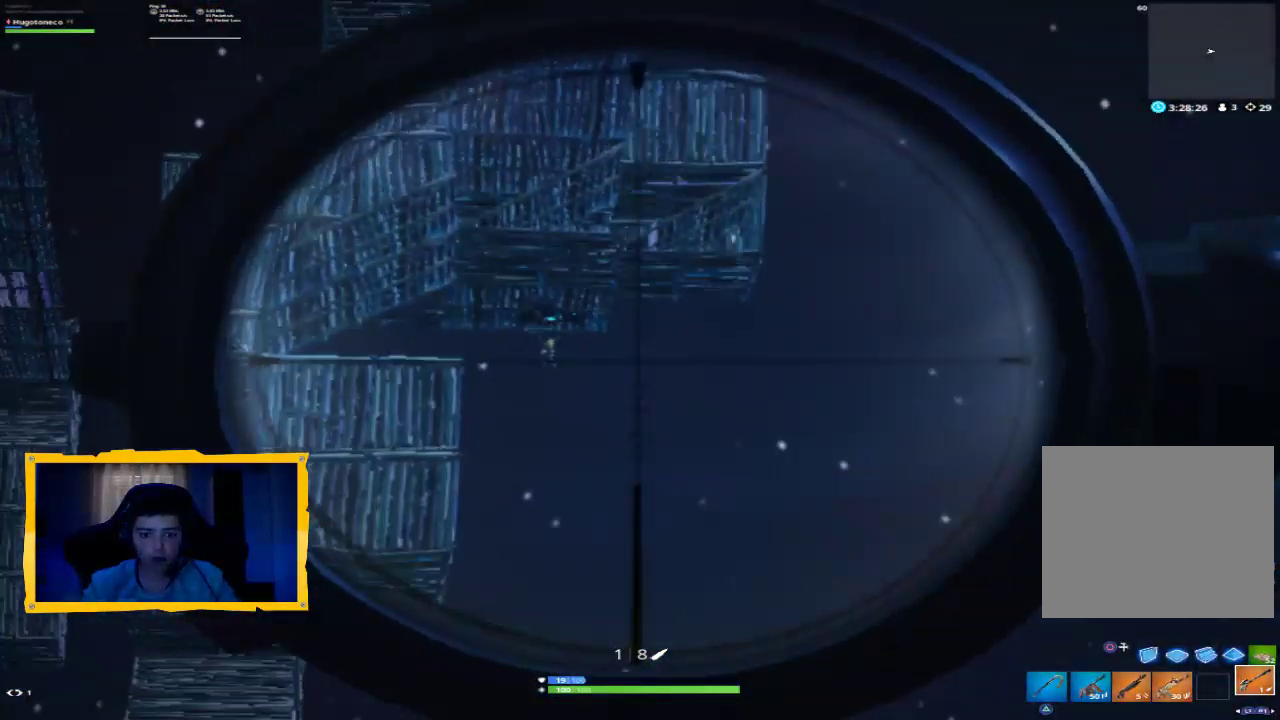
{"buttons": ["L2"], "left_stick": "center", "right_stick": "left", "events": [[67, "right_stick", "center"], [200, "right_stick", "left"], [267, "left_stick", "center"]]}
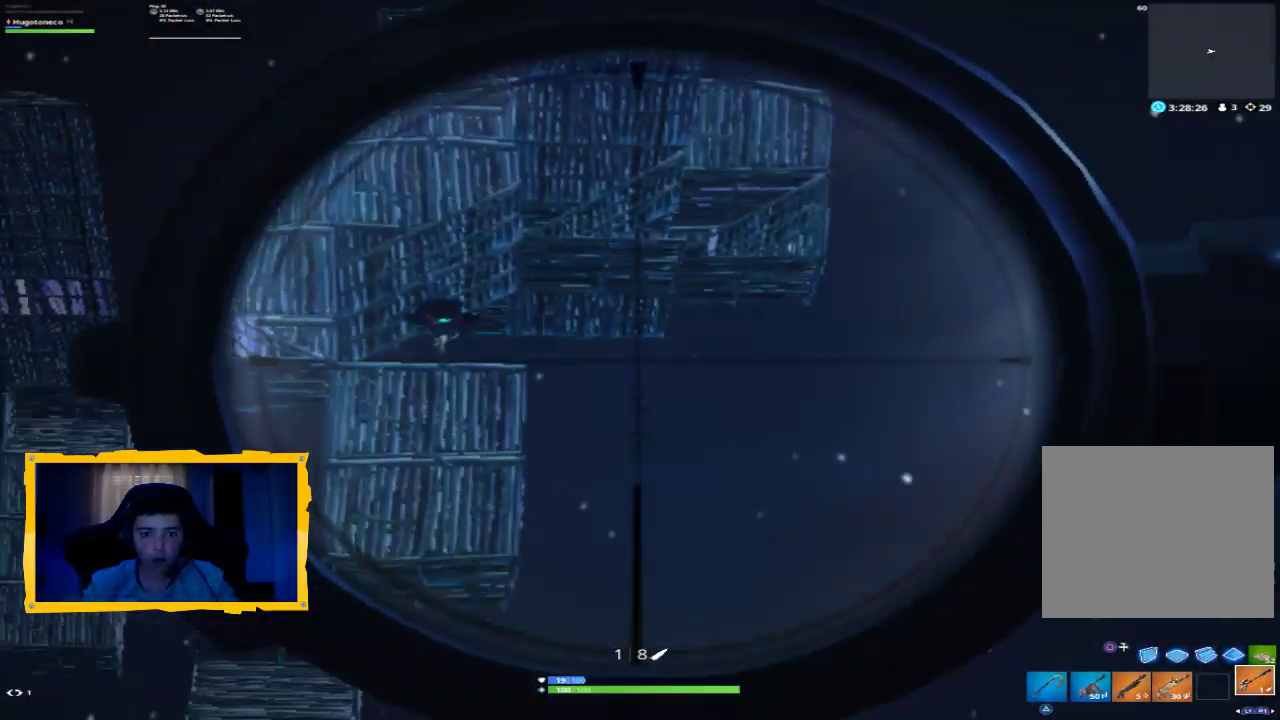
{"buttons": ["L2"], "left_stick": "center", "right_stick": "left", "events": []}
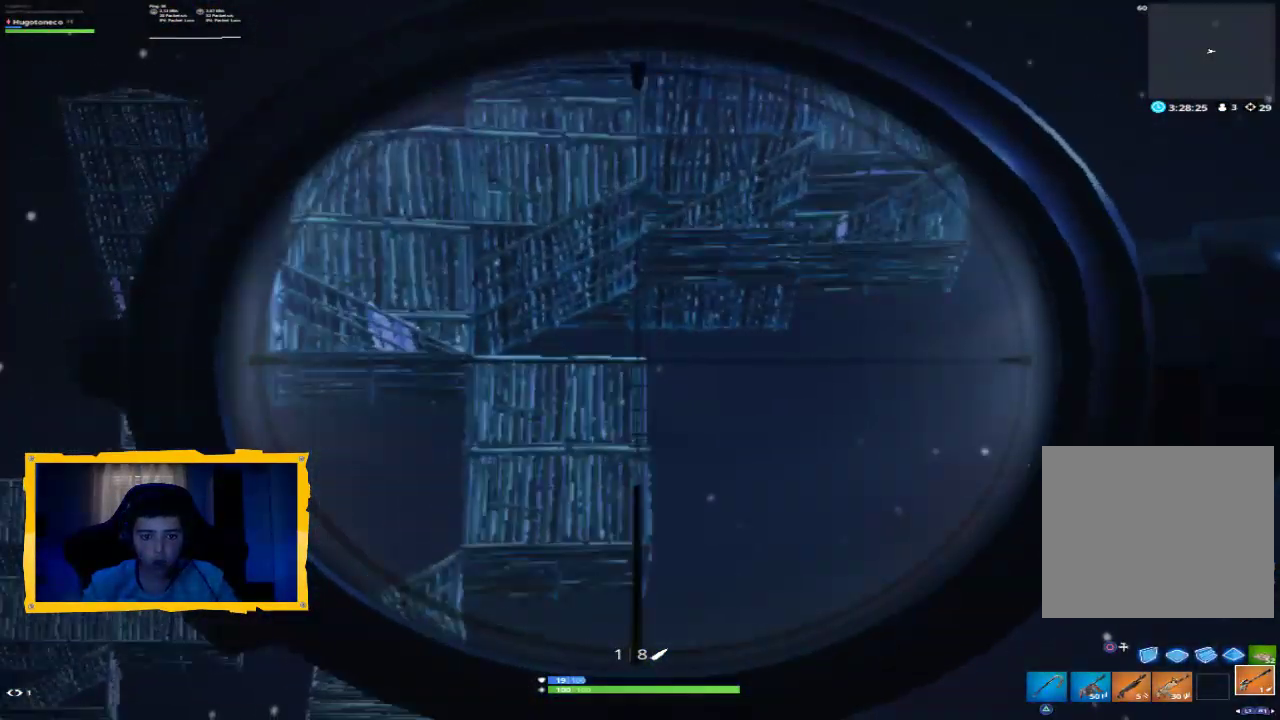
{"buttons": ["L2"], "left_stick": "center", "right_stick": "left", "events": []}
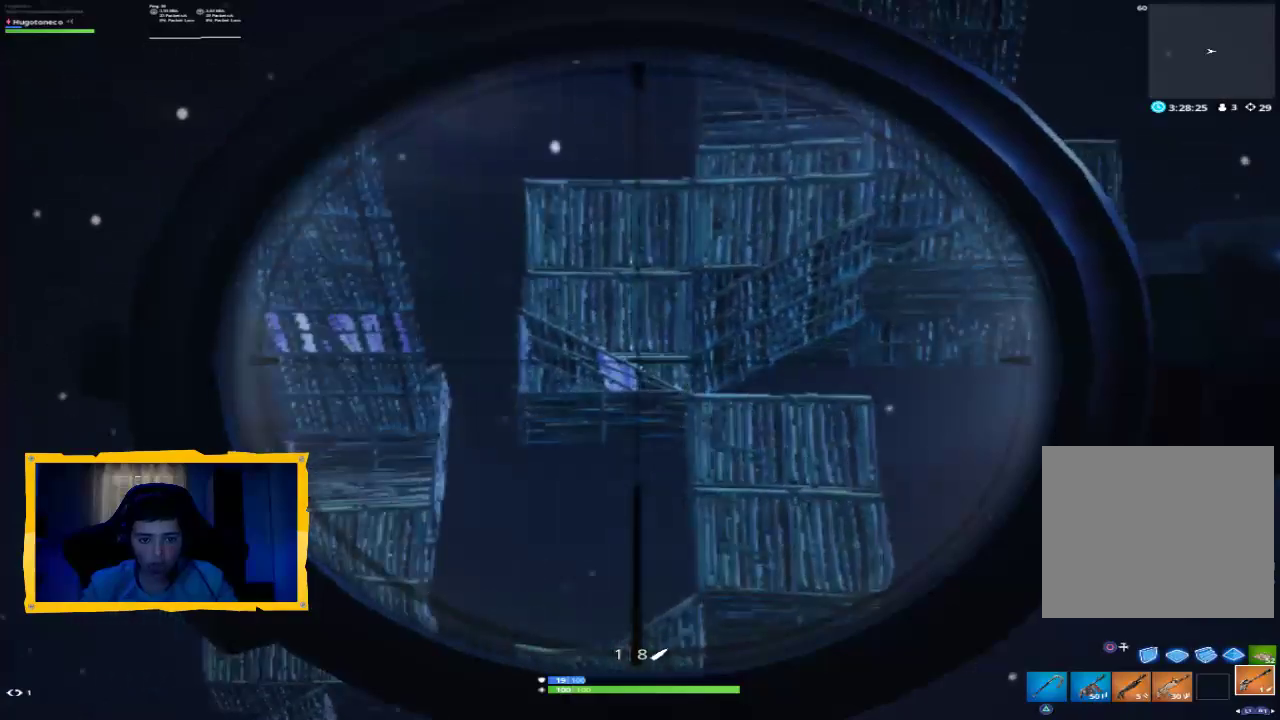
{"buttons": ["L2"], "left_stick": "center", "right_stick": "right", "events": [[67, "right_stick", "center"], [267, "right_stick", "up"], [367, "right_stick", "center"], [500, "right_stick", "right"]]}
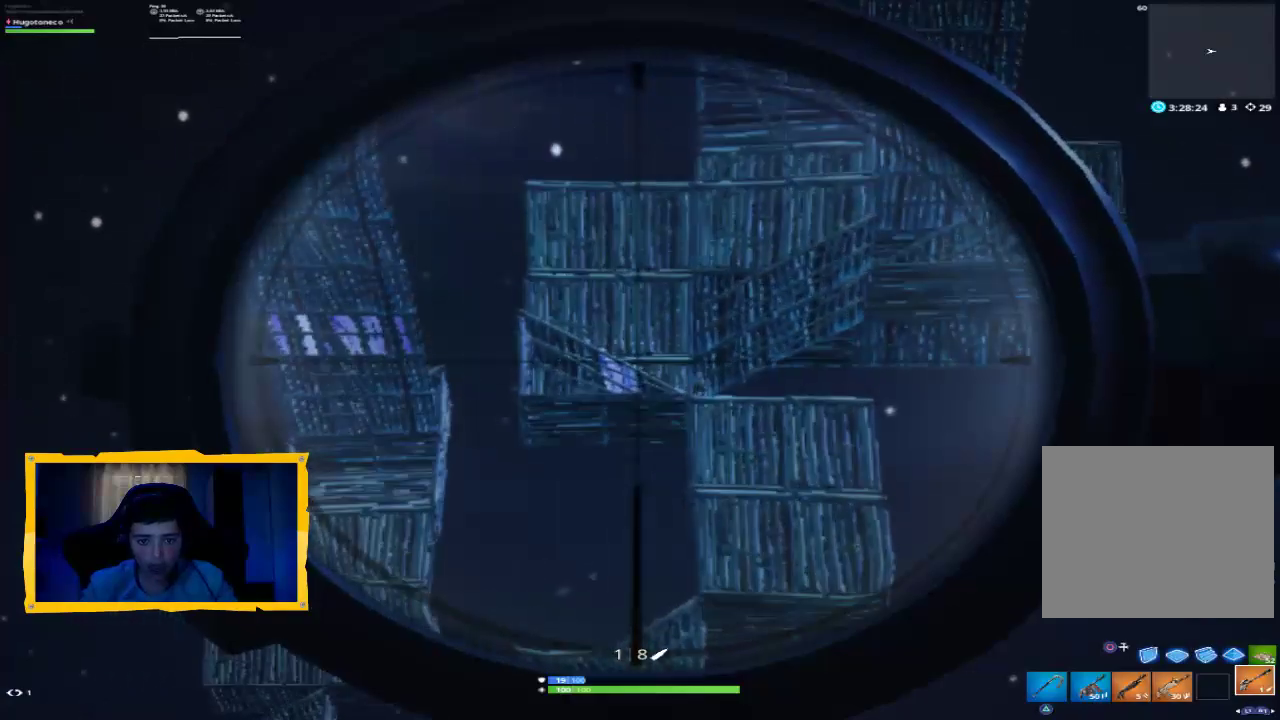
{"buttons": ["L2", "R2"], "left_stick": "center", "right_stick": "center", "events": [[500, "R2", "down"], [500, "right_stick", "center"]]}
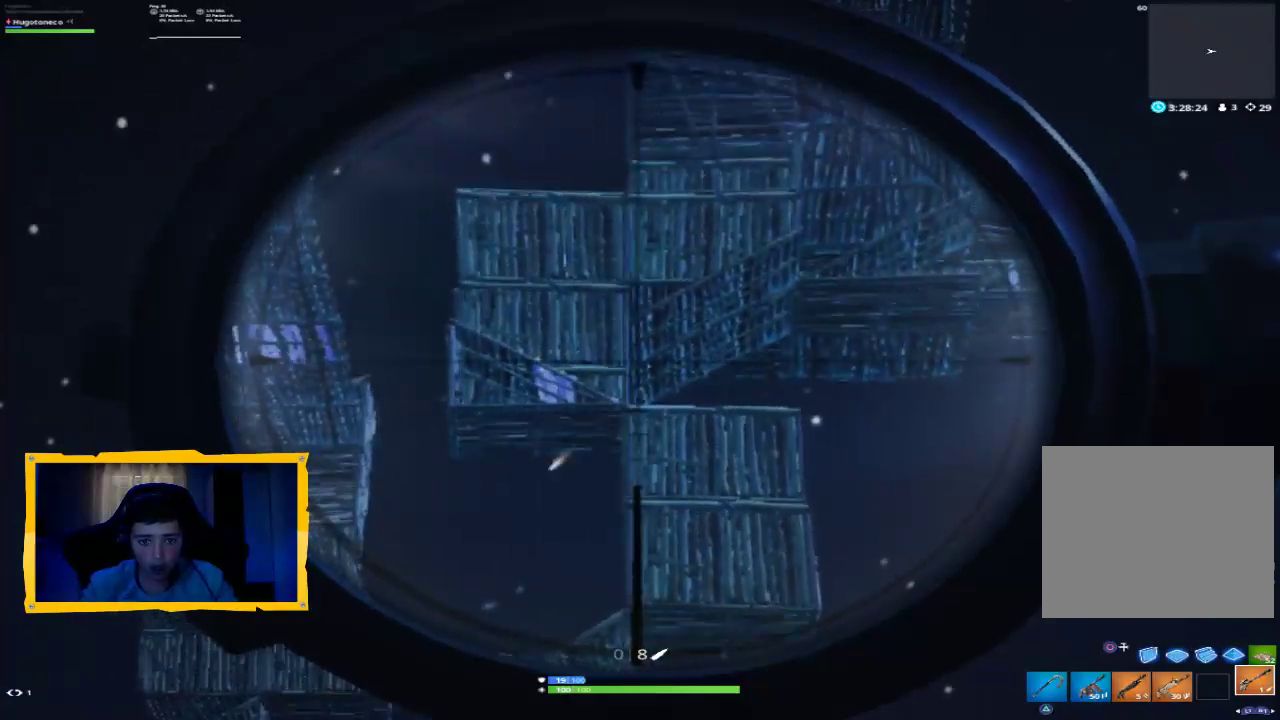
{"buttons": ["L2"], "left_stick": "center", "right_stick": "center", "events": [[33, "left_stick", "down-left"], [100, "R2", "up"], [200, "left_stick", "left"], [400, "left_stick", "center"]]}
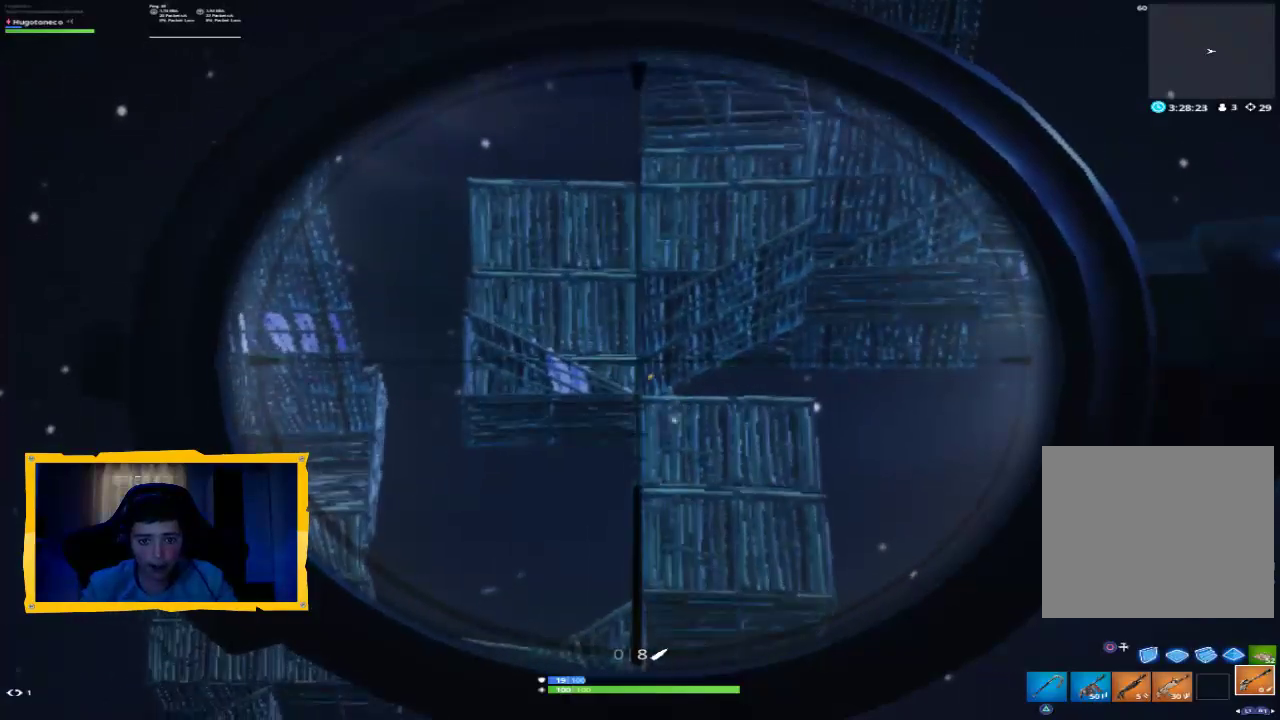
{"buttons": [], "left_stick": "up-left", "right_stick": "center", "events": [[33, "left_stick", "down-right"], [100, "SQUARE", "down"], [200, "SQUARE", "up"], [267, "SQUARE", "down"], [267, "left_stick", "right"], [300, "L2", "up"], [300, "SQUARE", "up"], [400, "left_stick", "up"], [433, "CROSS", "down"], [467, "left_stick", "up-left"], [500, "CROSS", "up"]]}
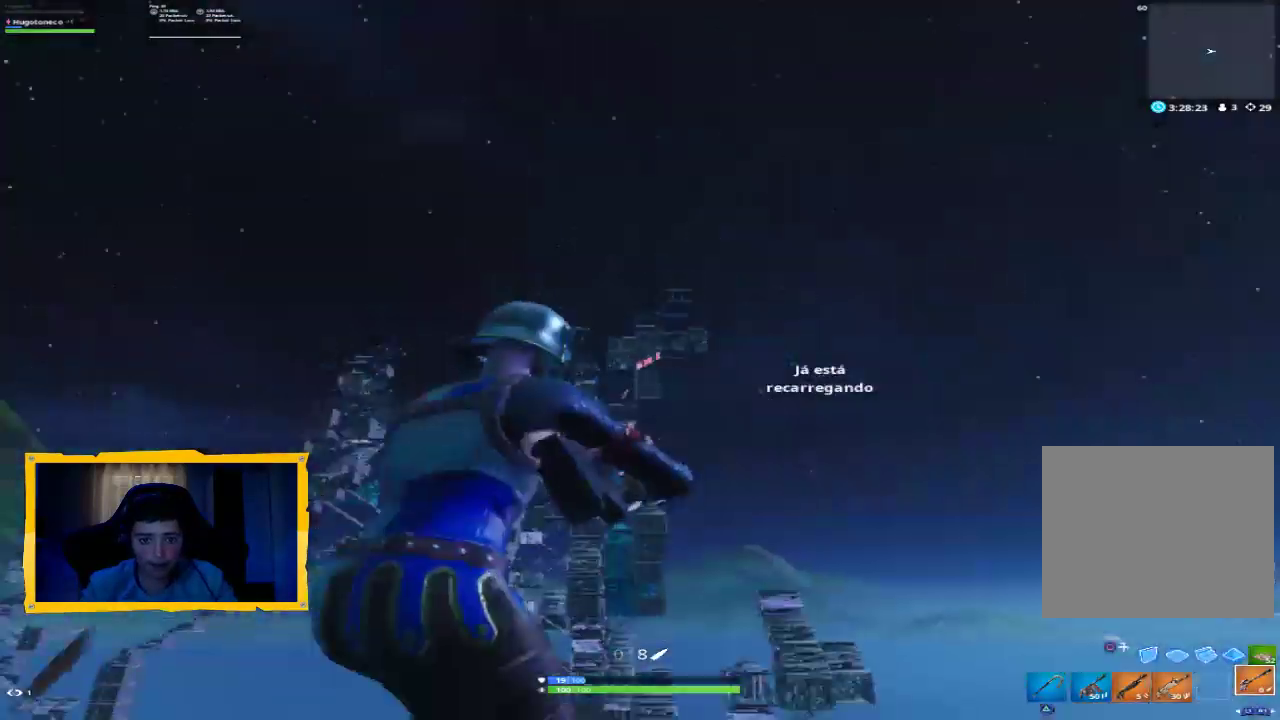
{"buttons": ["L3"], "left_stick": "up-left", "right_stick": "down", "events": [[133, "right_stick", "down"], [467, "L3", "down"]]}
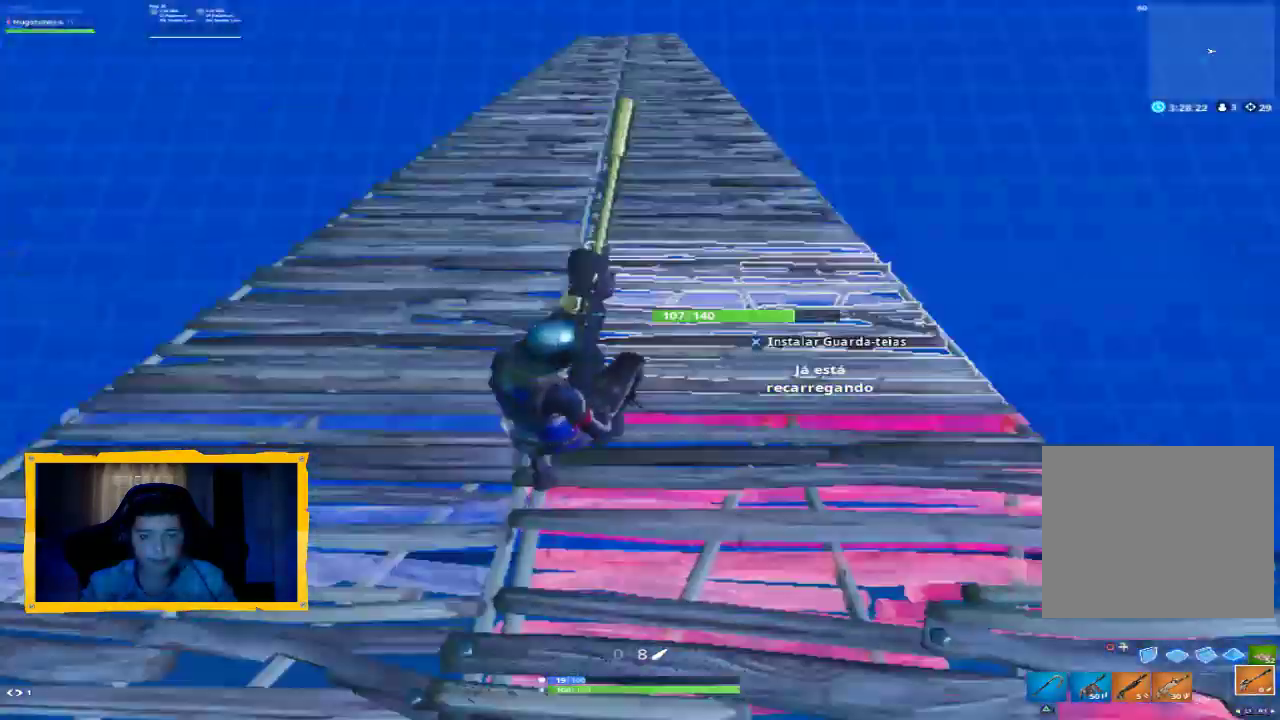
{"buttons": [], "left_stick": "up-left", "right_stick": "center", "events": [[100, "right_stick", "center"], [133, "L3", "up"], [333, "right_stick", "up"], [467, "right_stick", "center"]]}
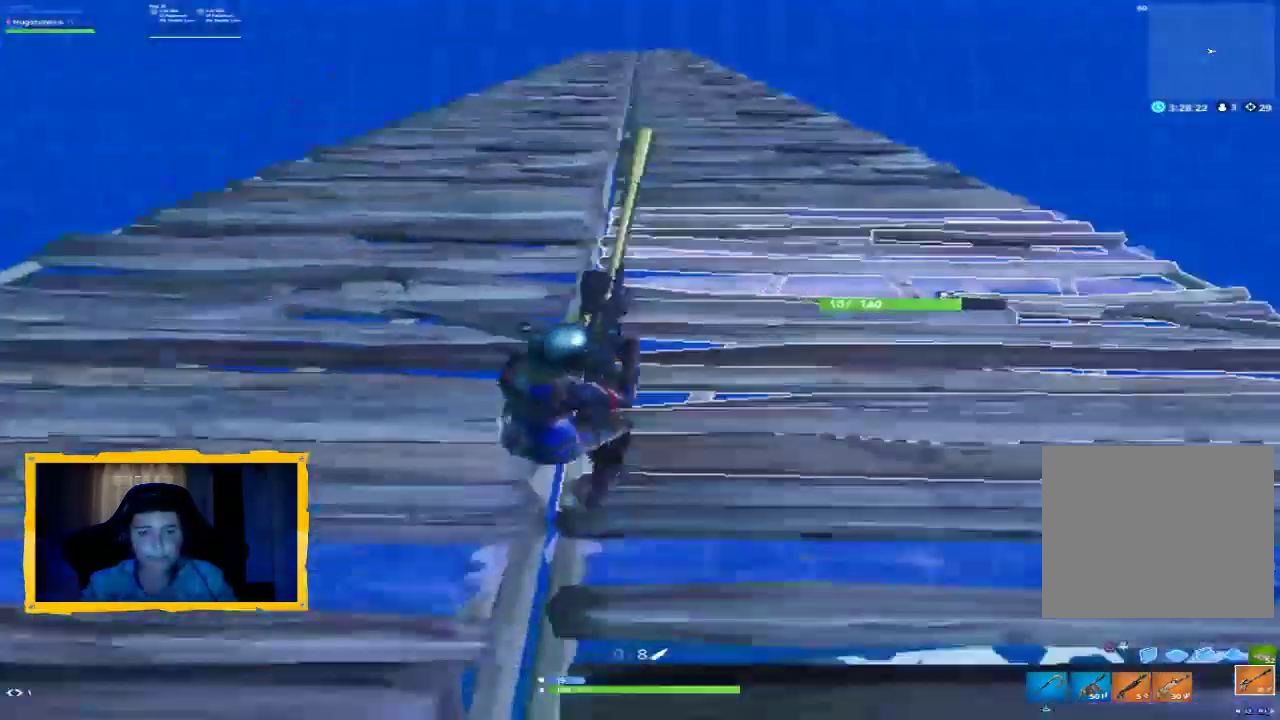
{"buttons": [], "left_stick": "center", "right_stick": "up", "events": [[100, "CROSS", "down"], [133, "CROSS", "up"], [367, "left_stick", "center"], [400, "right_stick", "up"]]}
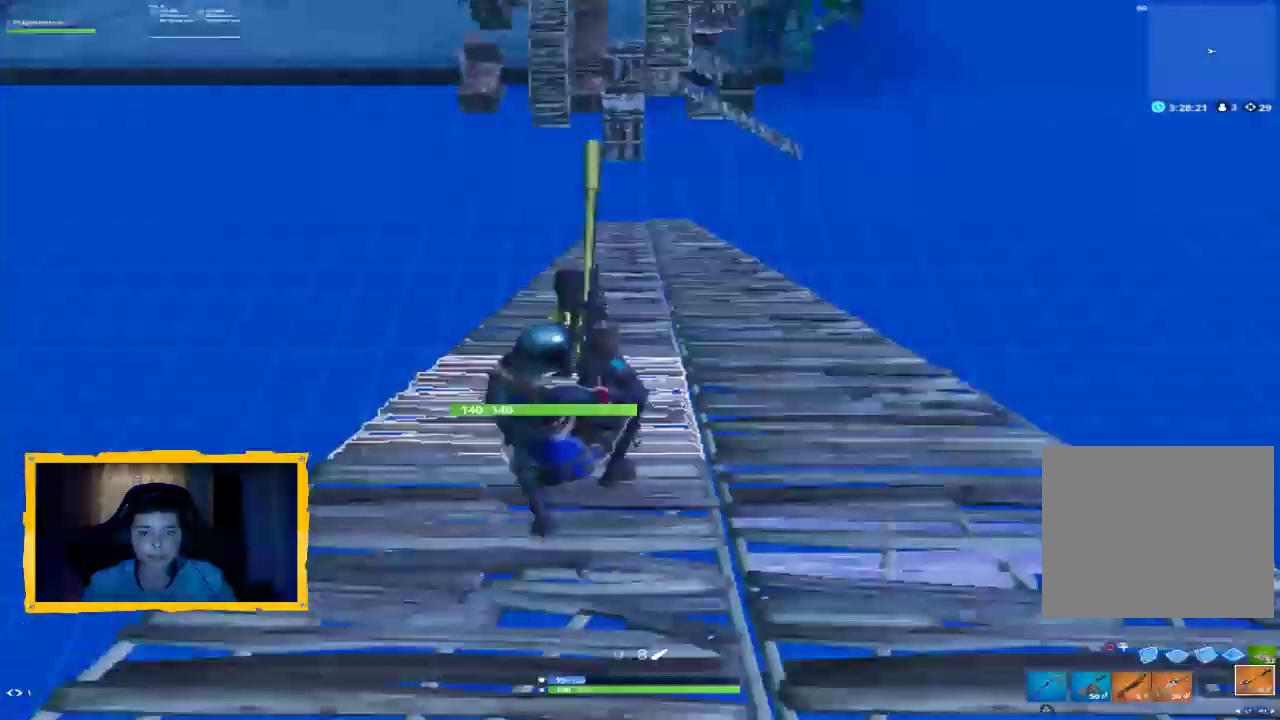
{"buttons": [], "left_stick": "right", "right_stick": "center", "events": [[133, "left_stick", "right"], [333, "right_stick", "center"]]}
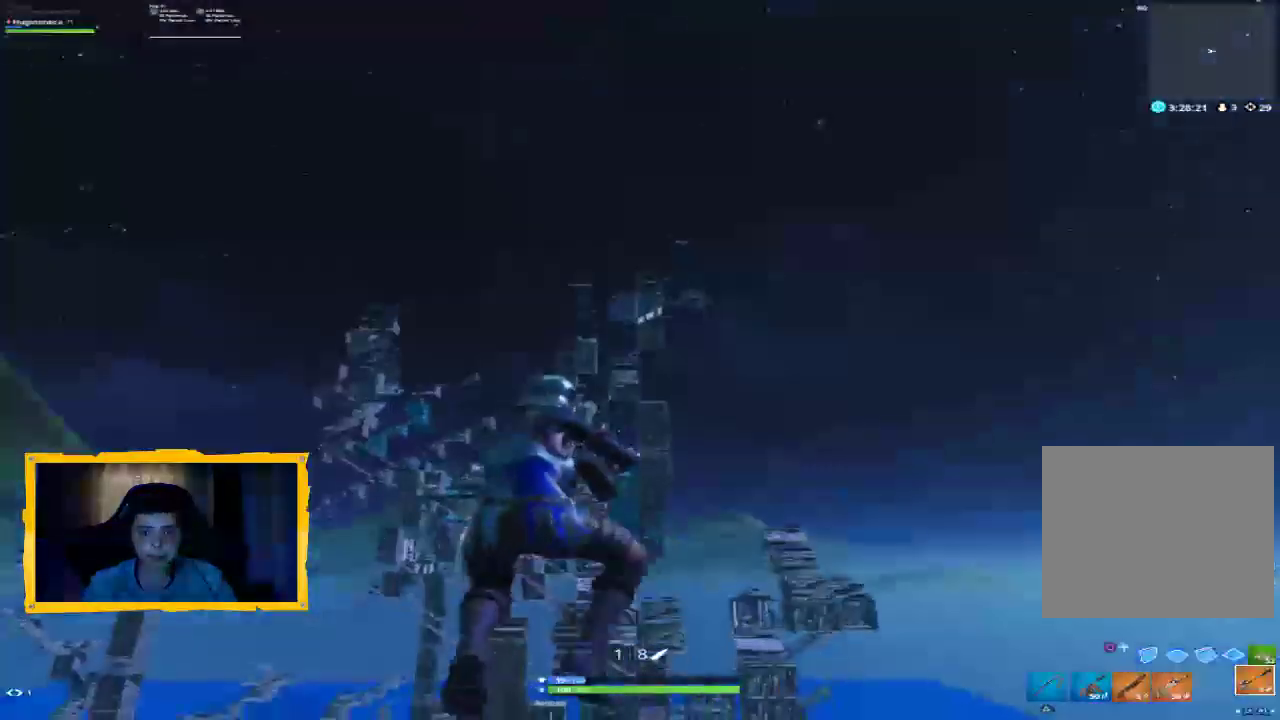
{"buttons": ["L2"], "left_stick": "right", "right_stick": "center", "events": [[200, "L2", "down"], [333, "right_stick", "up"], [500, "right_stick", "center"]]}